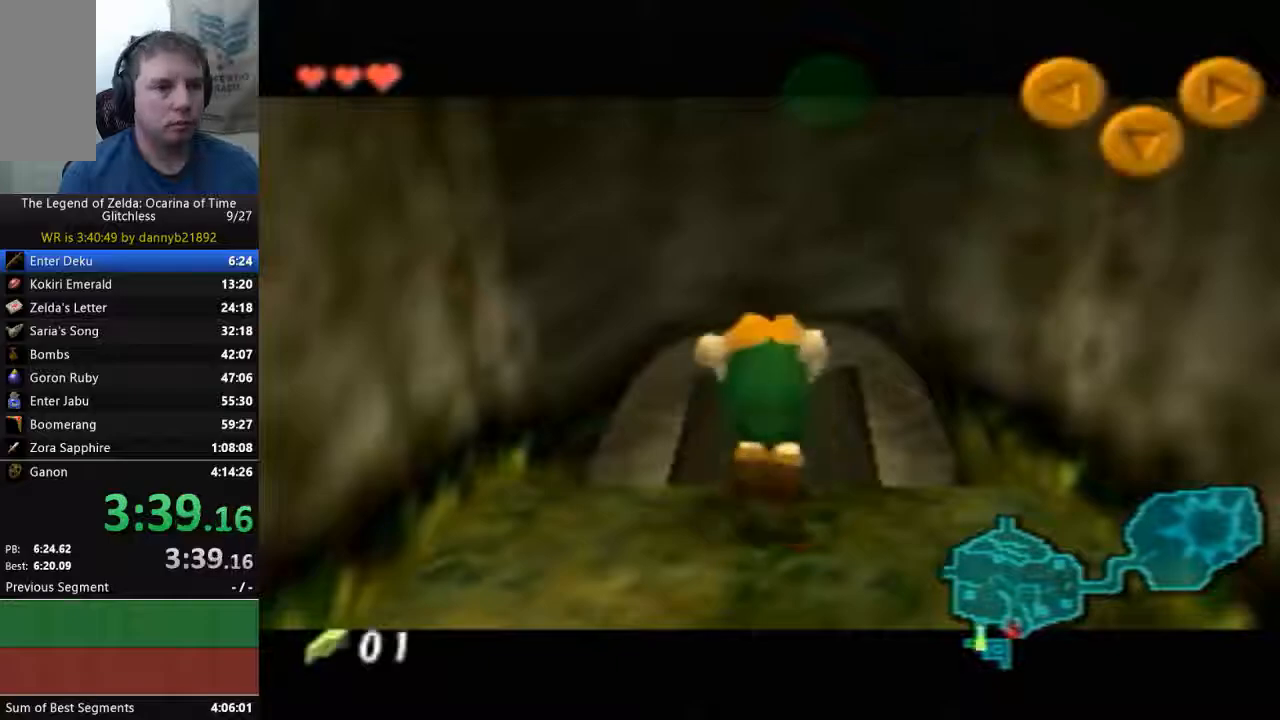
Gameplay with a controller (Nintendo layout); each line is a JSON object with the inputs held at the frame after it (dt_ms = milliseconds from this image to that frame). "events" lists button and stick changes between this image and that frame as [ms after this image, input, new state], when the widget could be followed in between. Not read: L3 R3 START Z.
{"dt_ms": 500, "buttons": ["A"], "left_stick": "right", "events": [[400, "A", "down"], [400, "left_stick", "right"]]}
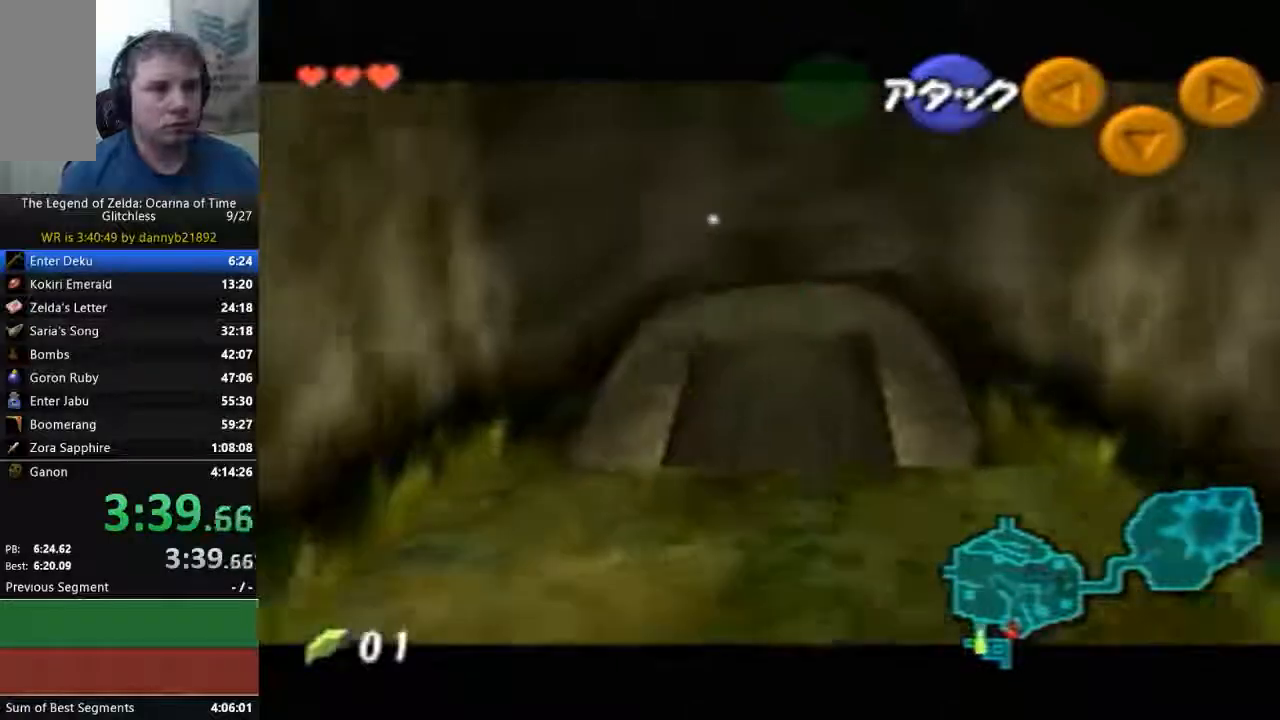
{"dt_ms": 500, "buttons": [], "left_stick": "right", "events": [[100, "A", "up"], [300, "A", "down"], [467, "A", "up"]]}
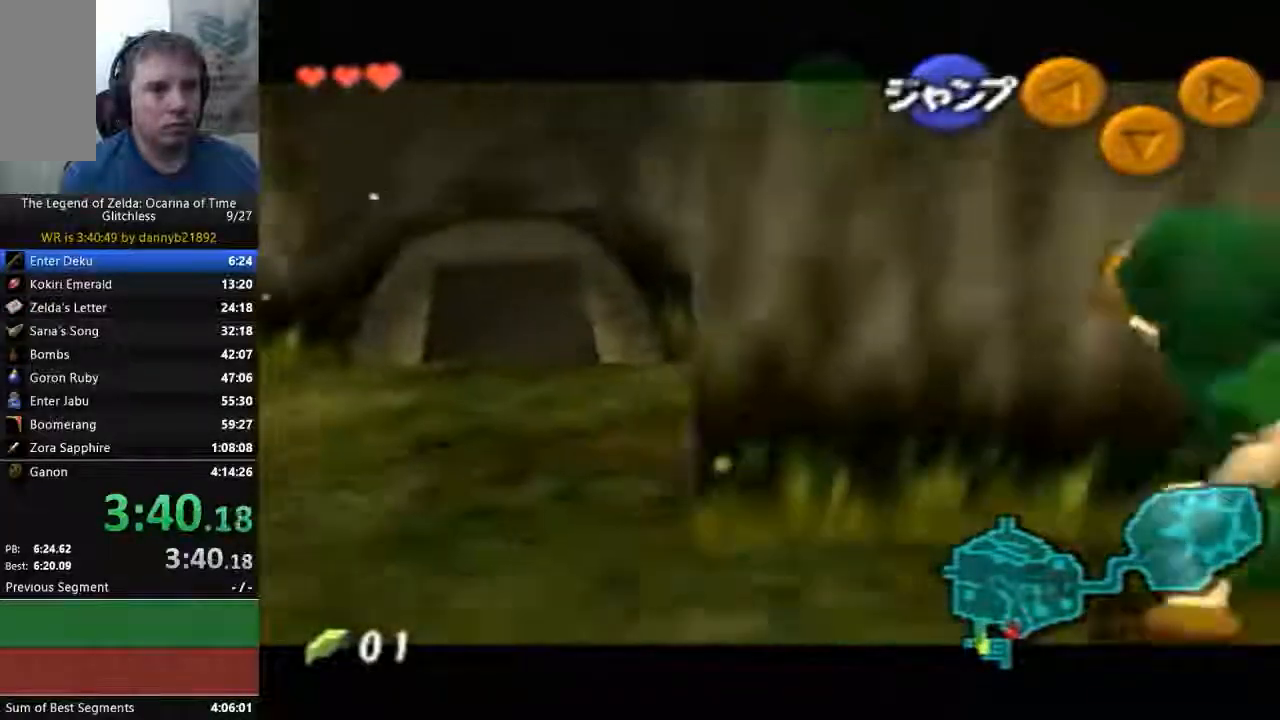
{"dt_ms": 500, "buttons": [], "left_stick": "down", "events": [[133, "left_stick", "down"]]}
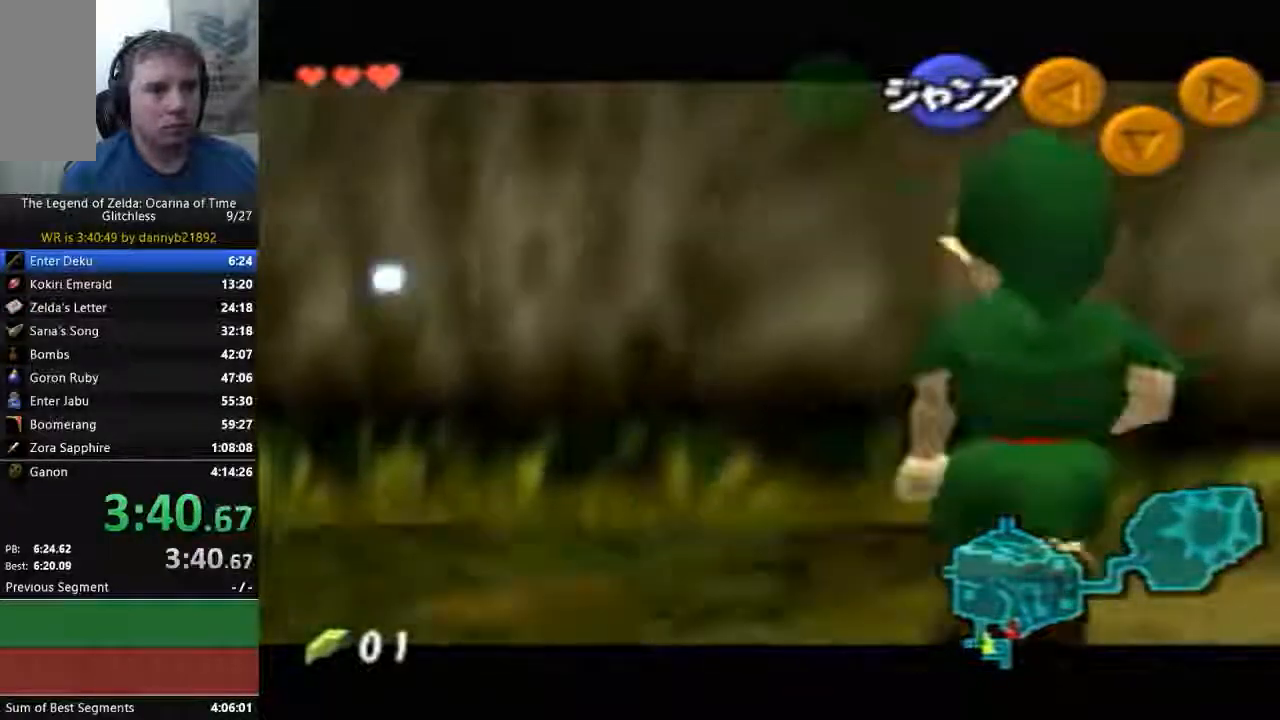
{"dt_ms": 500, "buttons": [], "left_stick": "down", "events": []}
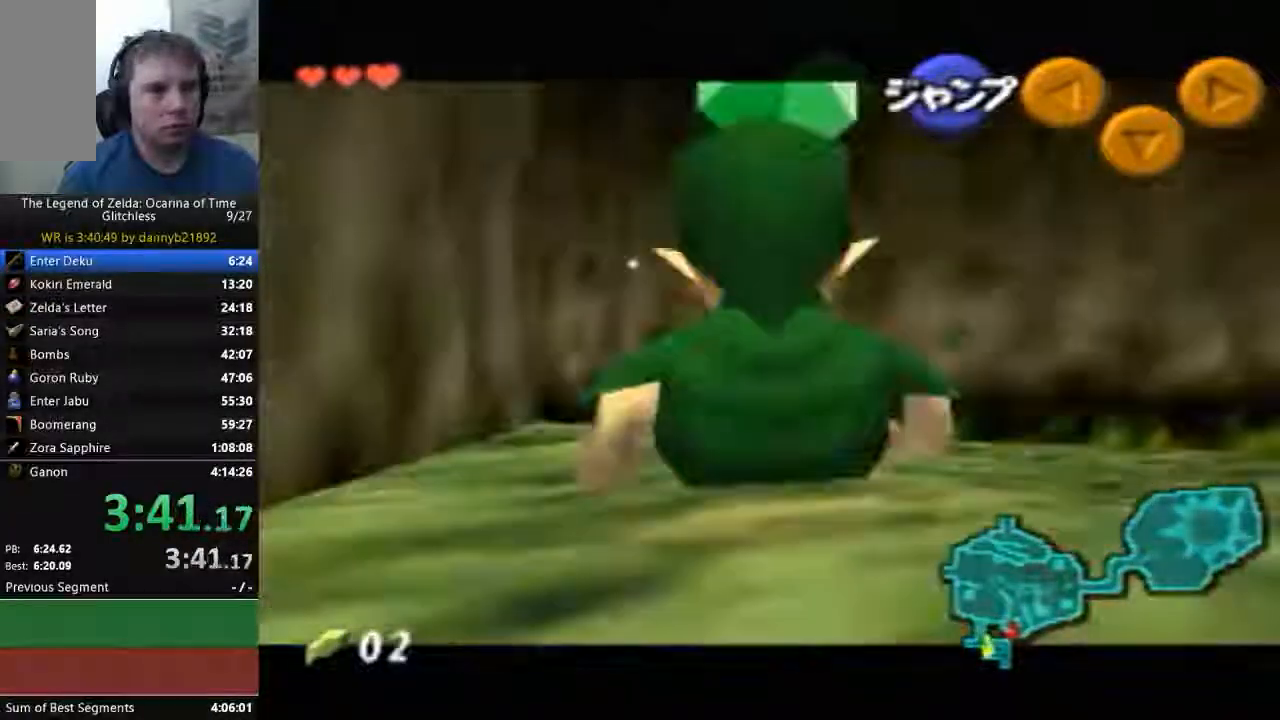
{"dt_ms": 500, "buttons": [], "left_stick": "down", "events": []}
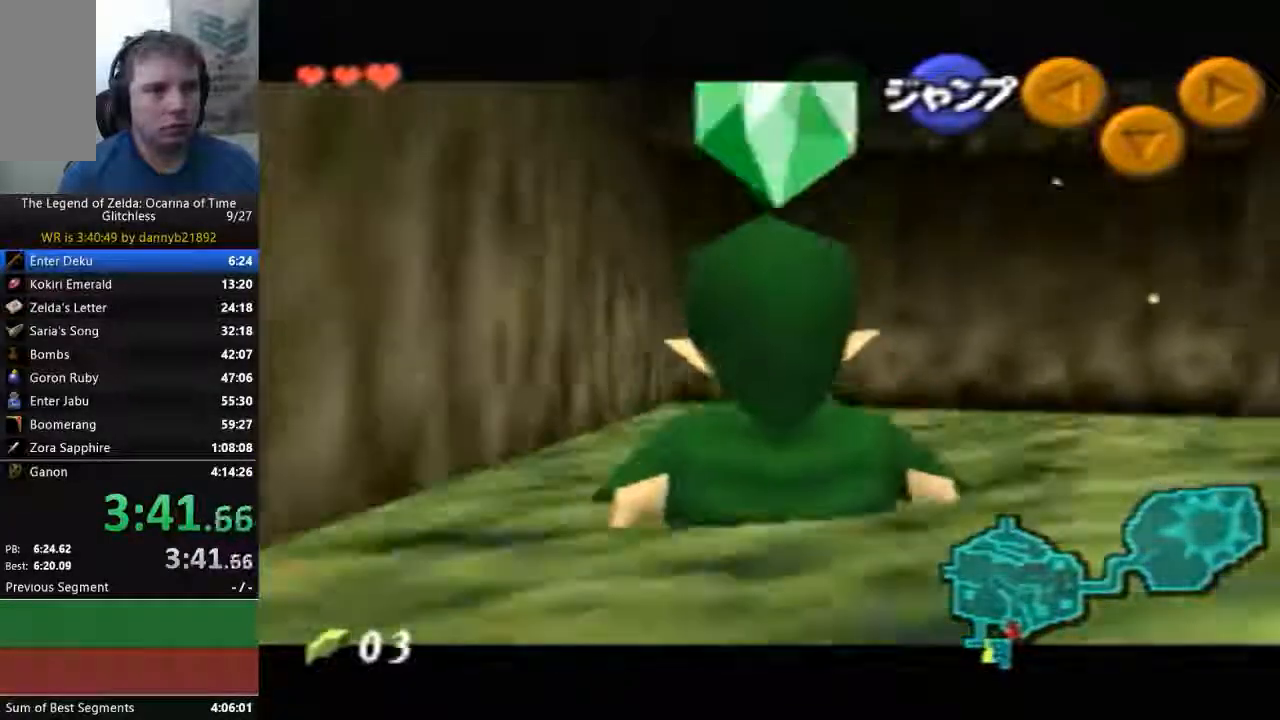
{"dt_ms": 500, "buttons": [], "left_stick": "center", "events": [[167, "left_stick", "center"], [233, "A", "down"], [233, "left_stick", "left"], [400, "A", "up"], [433, "left_stick", "center"]]}
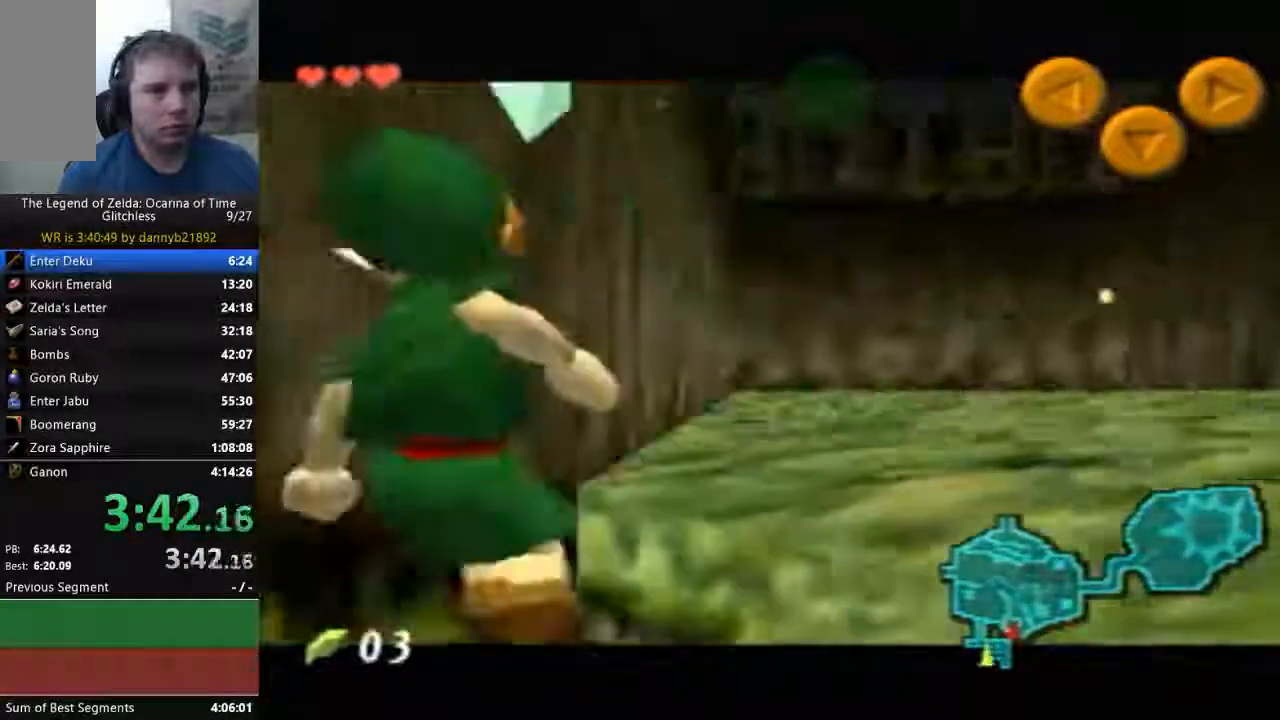
{"dt_ms": 500, "buttons": ["A"], "left_stick": "right", "events": [[67, "left_stick", "right"], [133, "A", "down"]]}
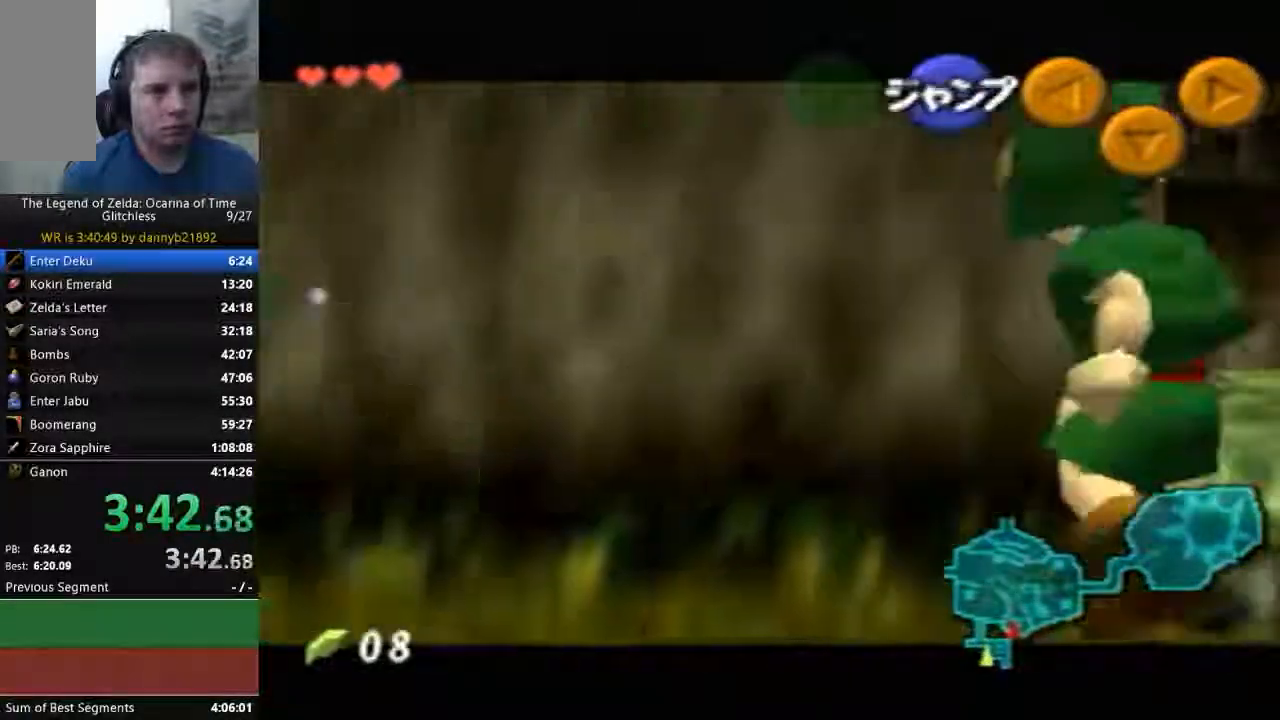
{"dt_ms": 1000, "buttons": ["A"], "left_stick": "right"}
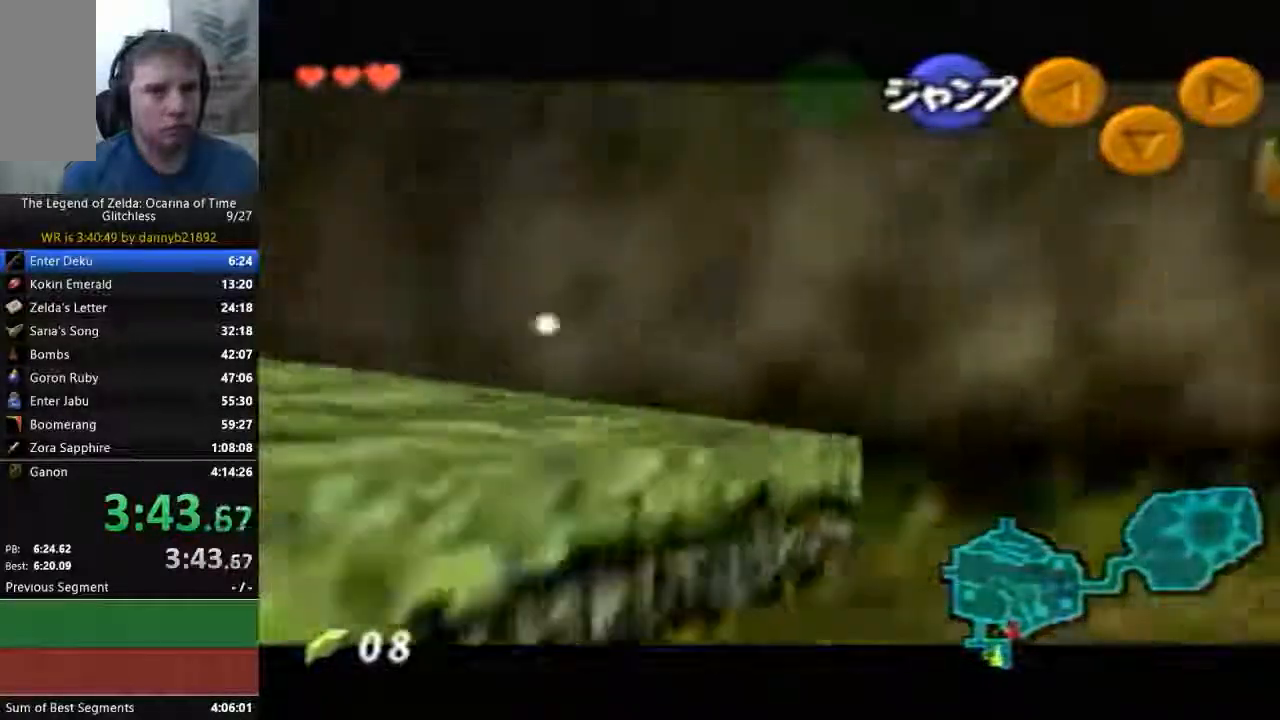
{"dt_ms": 1000, "buttons": [], "left_stick": "down"}
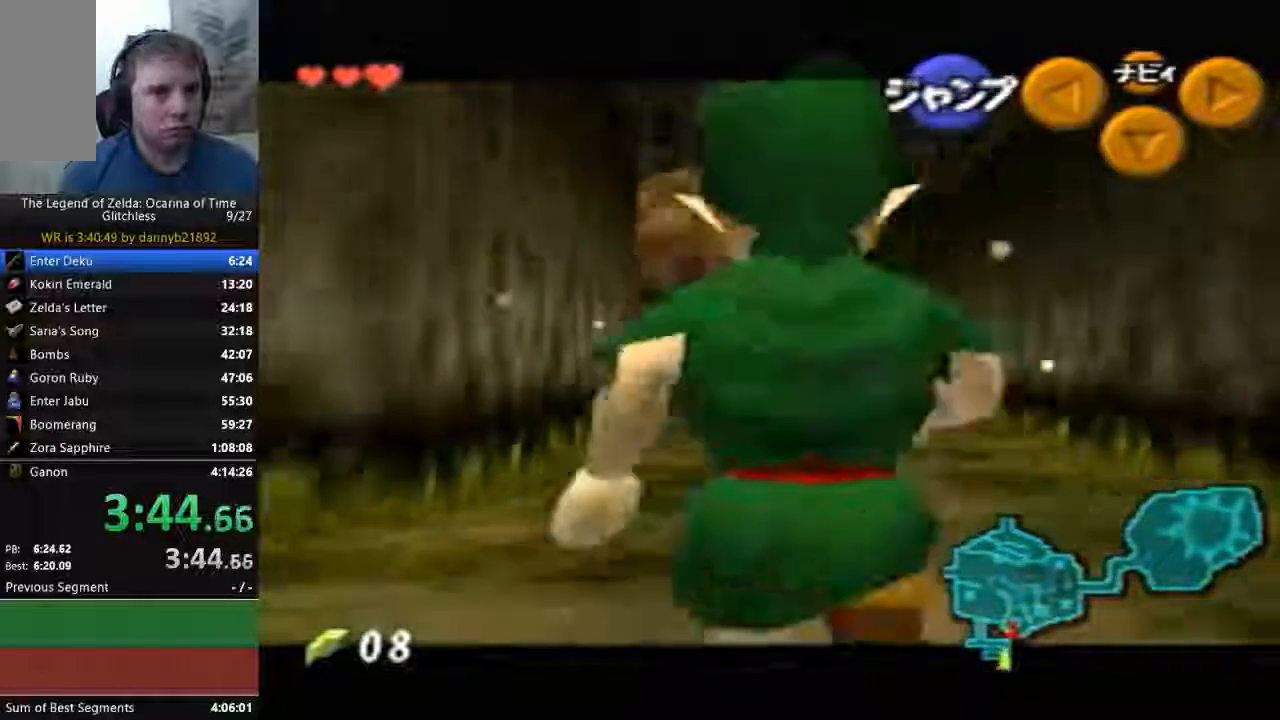
{"dt_ms": 1000, "buttons": [], "left_stick": "down"}
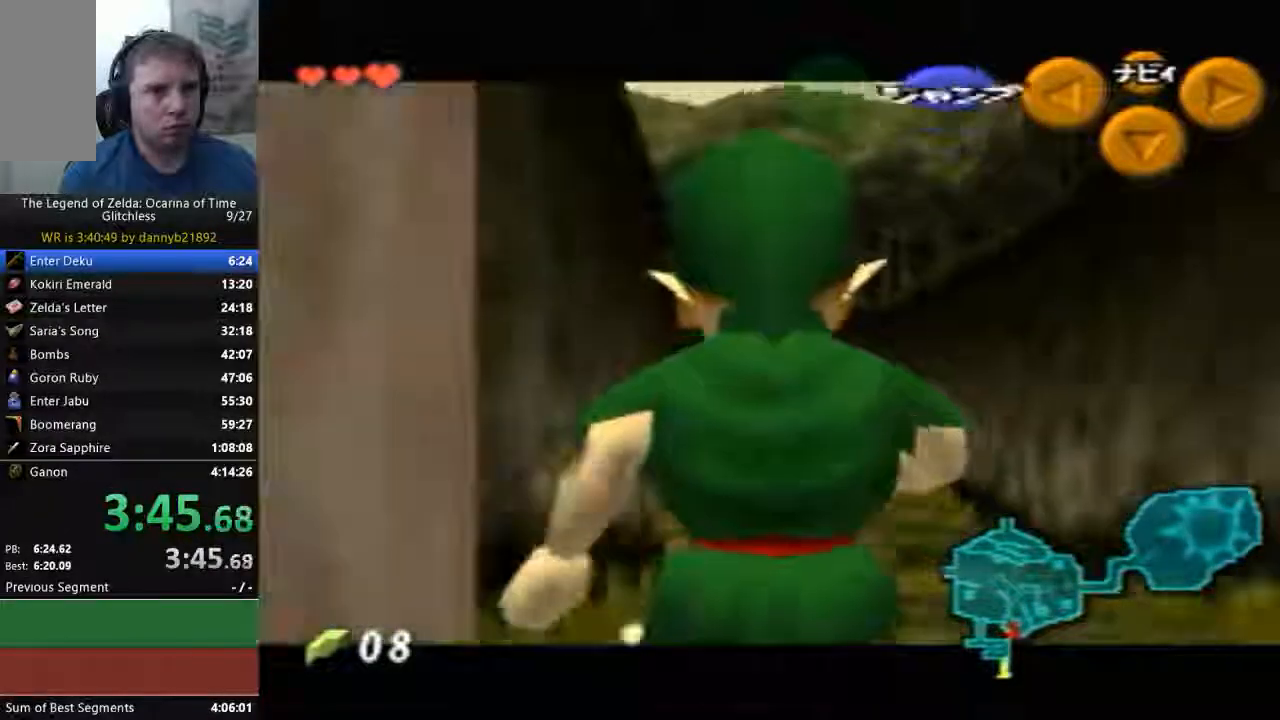
{"dt_ms": 500, "buttons": [], "left_stick": "center", "events": [[367, "A", "down"], [400, "left_stick", "center"], [467, "A", "up"]]}
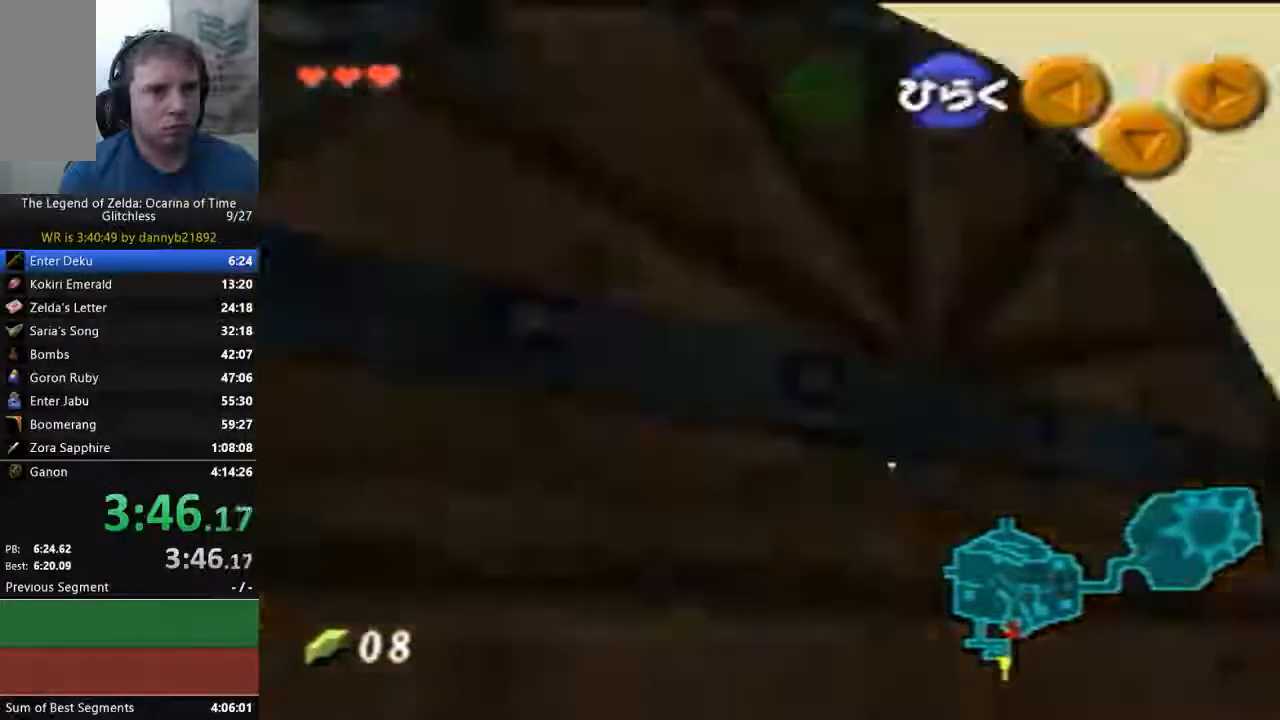
{"dt_ms": 500, "buttons": [], "left_stick": "center", "events": [[33, "A", "down"], [133, "A", "up"], [233, "A", "down"], [300, "A", "up"]]}
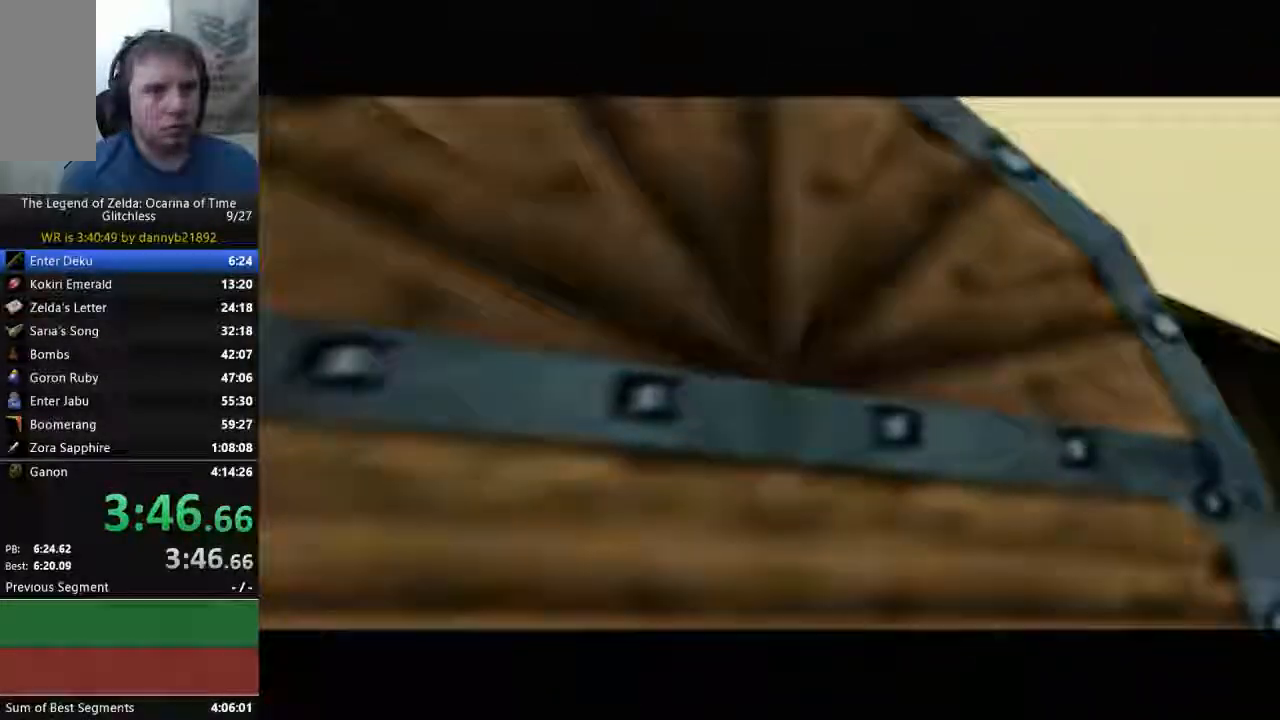
{"dt_ms": 500, "buttons": ["B"], "left_stick": "center", "events": [[33, "A", "down"], [100, "A", "up"], [200, "A", "down"], [300, "A", "up"], [400, "A", "down"], [467, "A", "up"], [467, "B", "down"]]}
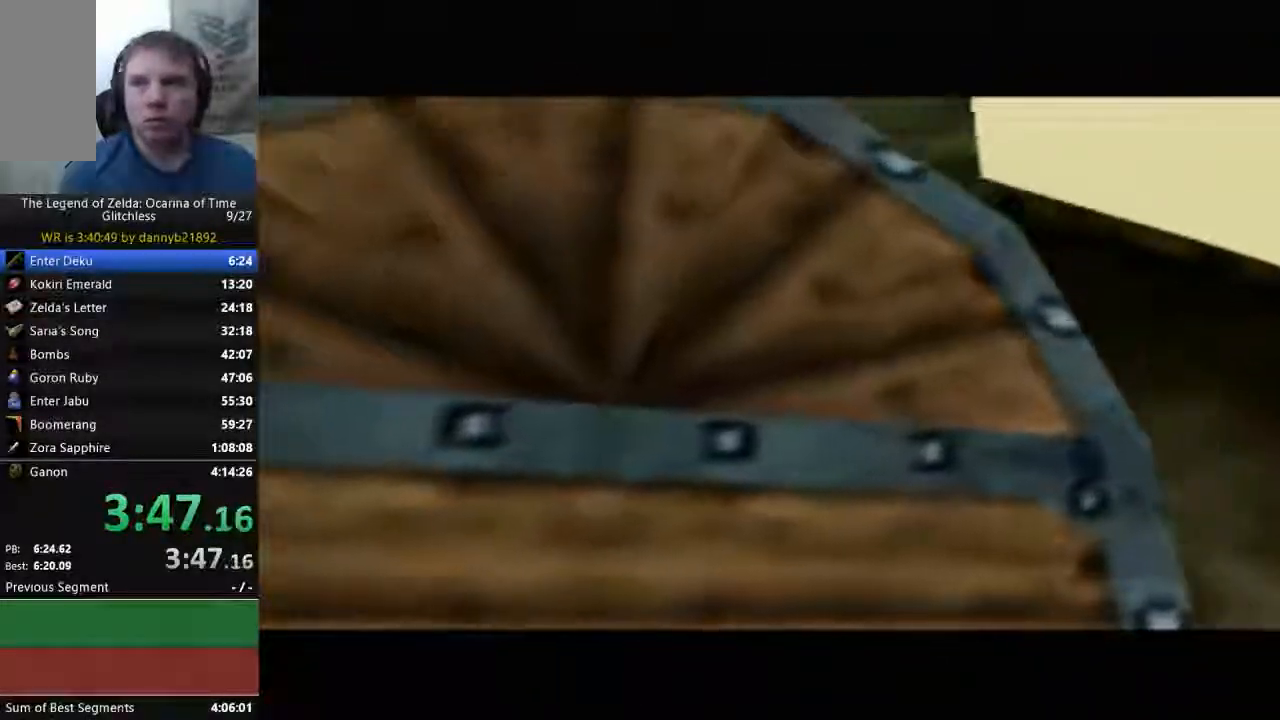
{"dt_ms": 500, "buttons": ["A"], "left_stick": "center", "events": [[33, "B", "up"], [67, "A", "down"], [167, "B", "down"], [200, "A", "up"], [233, "B", "up"], [267, "A", "down"], [367, "A", "up"], [367, "B", "down"], [400, "B", "up"], [433, "B", "down"], [467, "A", "down"], [467, "B", "up"]]}
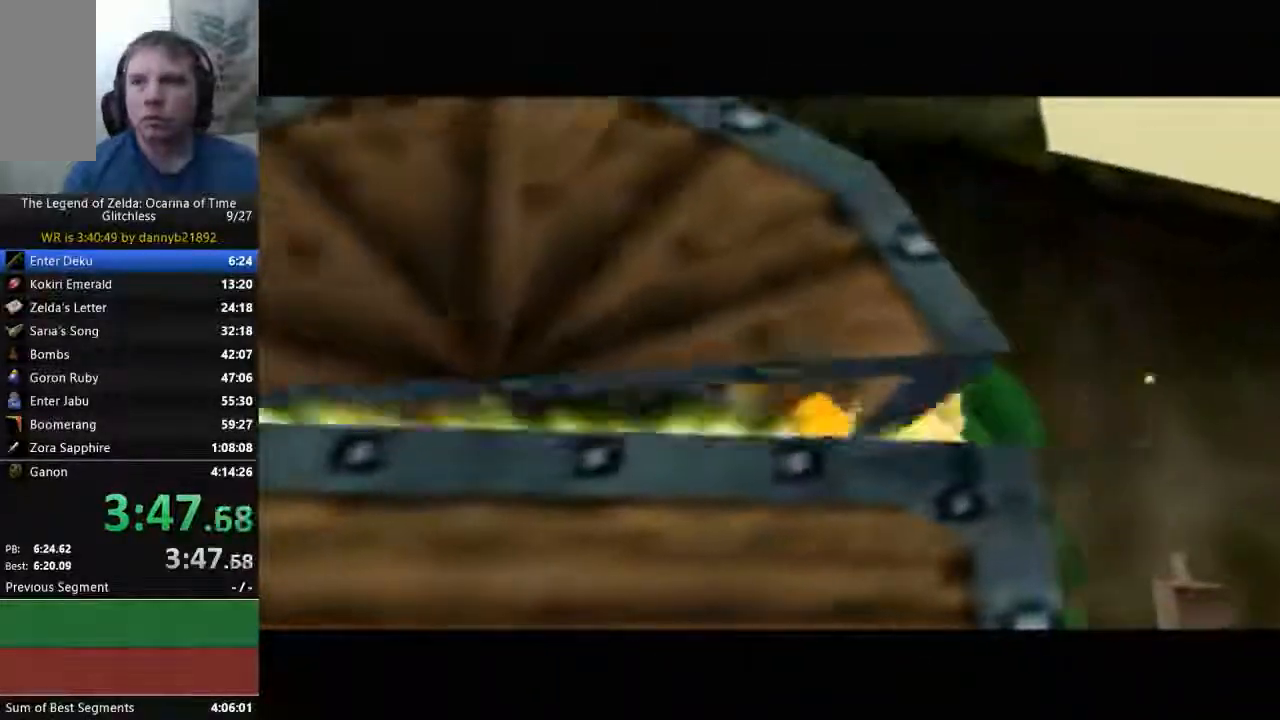
{"dt_ms": 500, "buttons": [], "left_stick": "center"}
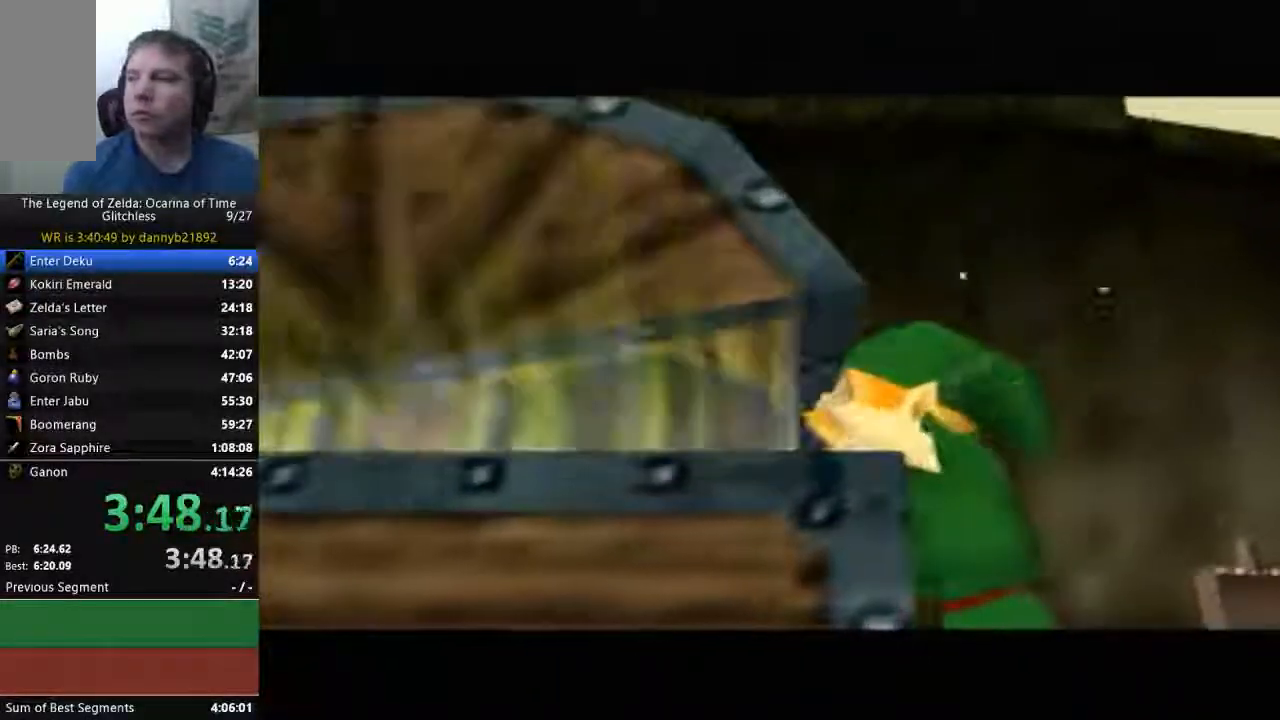
{"dt_ms": 500, "buttons": ["B"], "left_stick": "center", "events": [[67, "A", "down"], [133, "B", "down"], [167, "A", "up"], [233, "B", "up"], [300, "A", "down"], [400, "A", "up"], [400, "B", "down"]]}
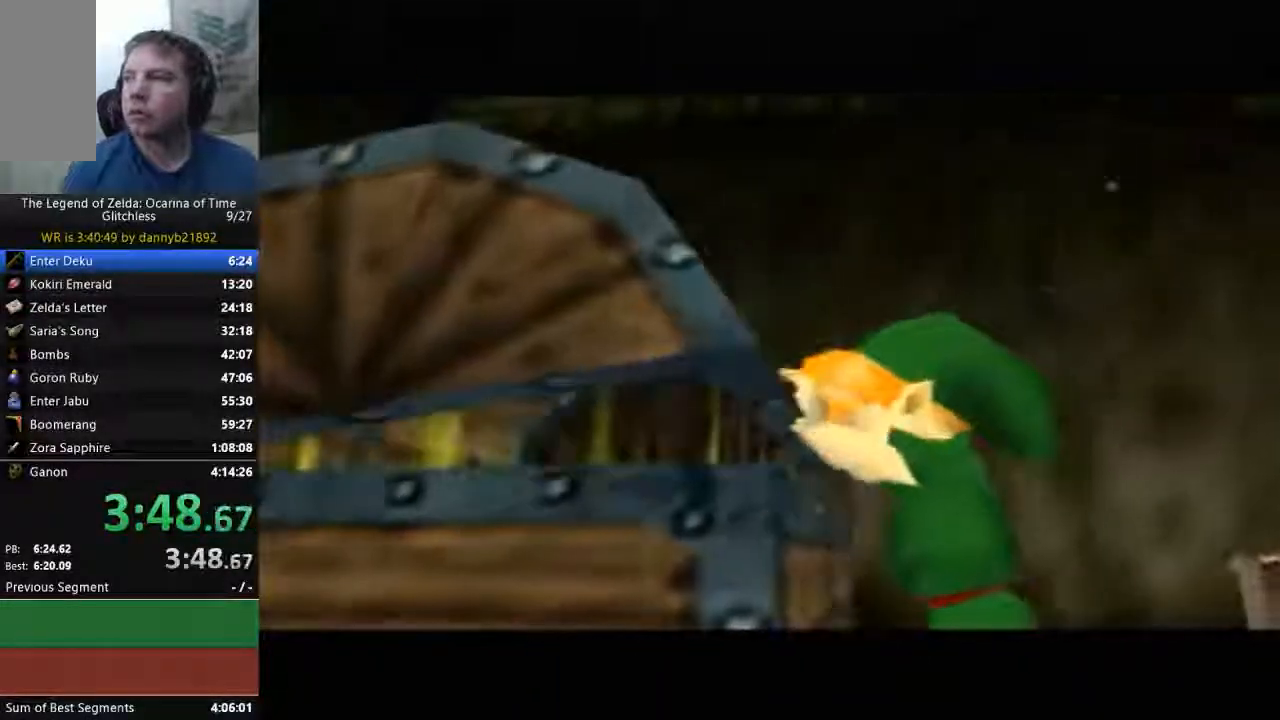
{"dt_ms": 500, "buttons": ["B"], "left_stick": "center", "events": [[33, "B", "up"], [200, "B", "down"], [367, "B", "up"], [433, "B", "down"]]}
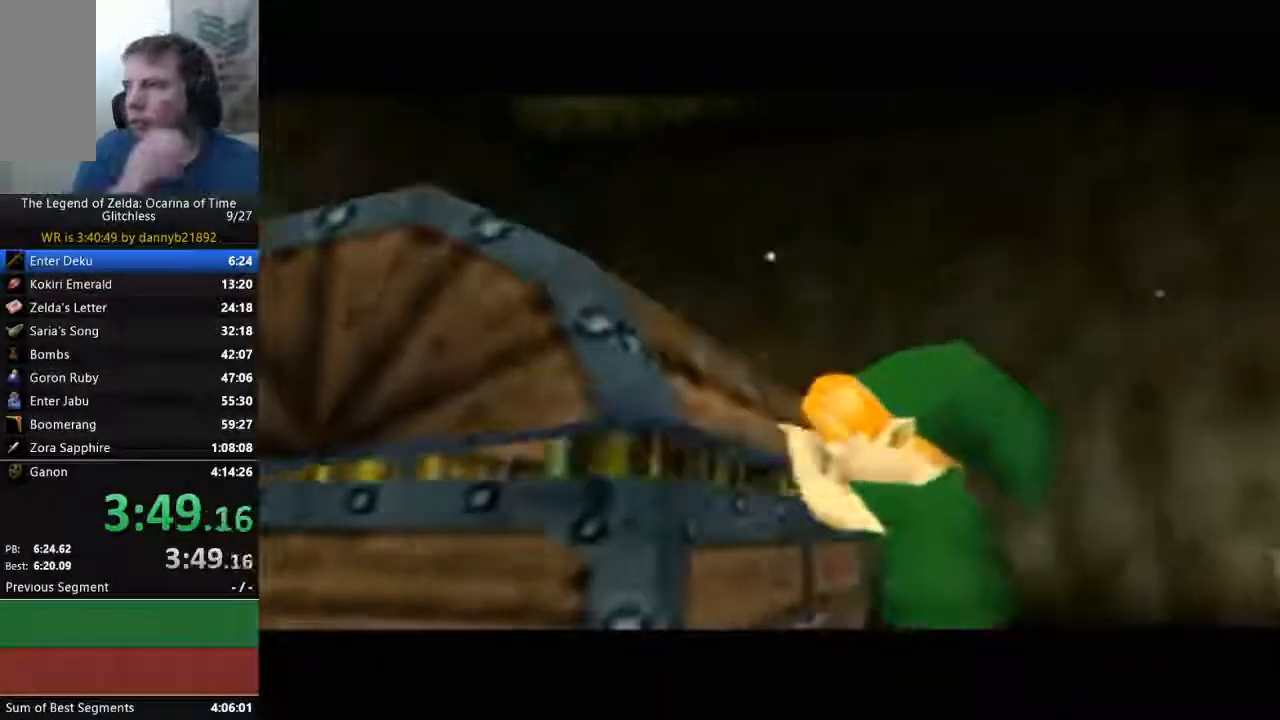
{"dt_ms": 1000, "buttons": ["B"], "left_stick": "center"}
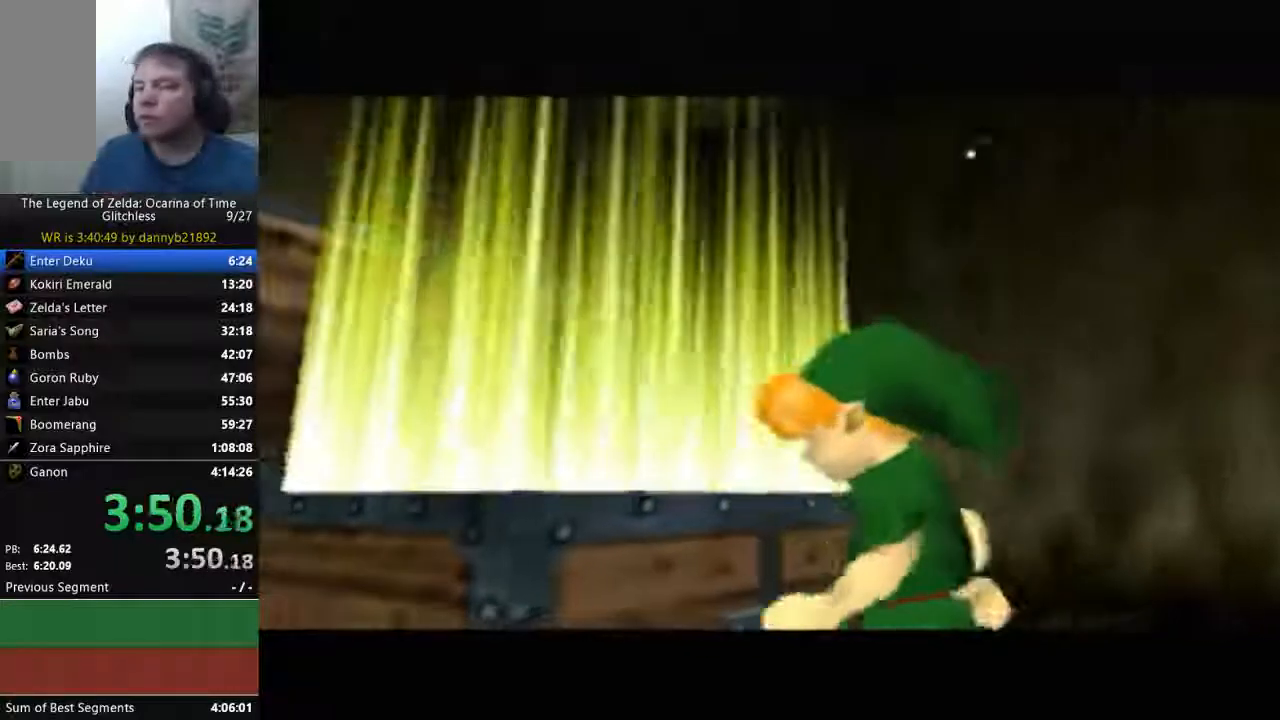
{"dt_ms": 500, "buttons": ["B"], "left_stick": "center", "events": [[67, "B", "up"], [233, "B", "down"], [400, "B", "up"], [500, "B", "down"]]}
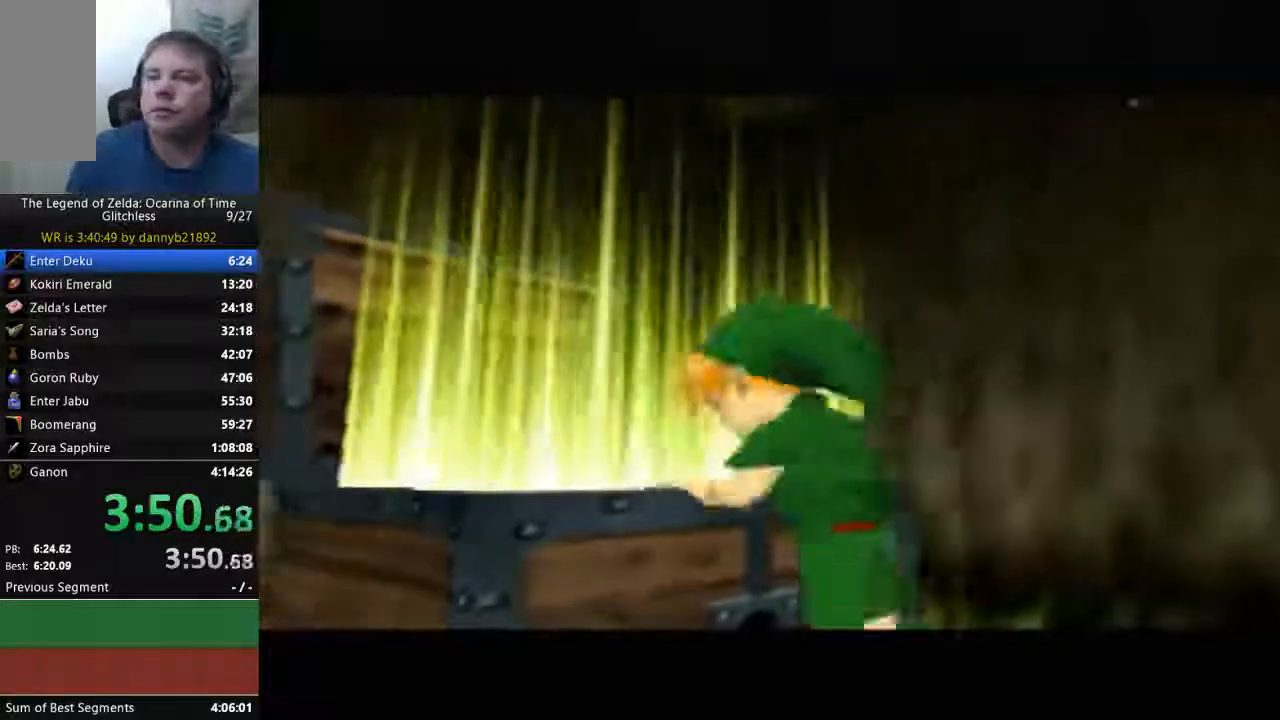
{"dt_ms": 500, "buttons": ["B"], "left_stick": "center", "events": [[133, "B", "up"], [433, "B", "down"]]}
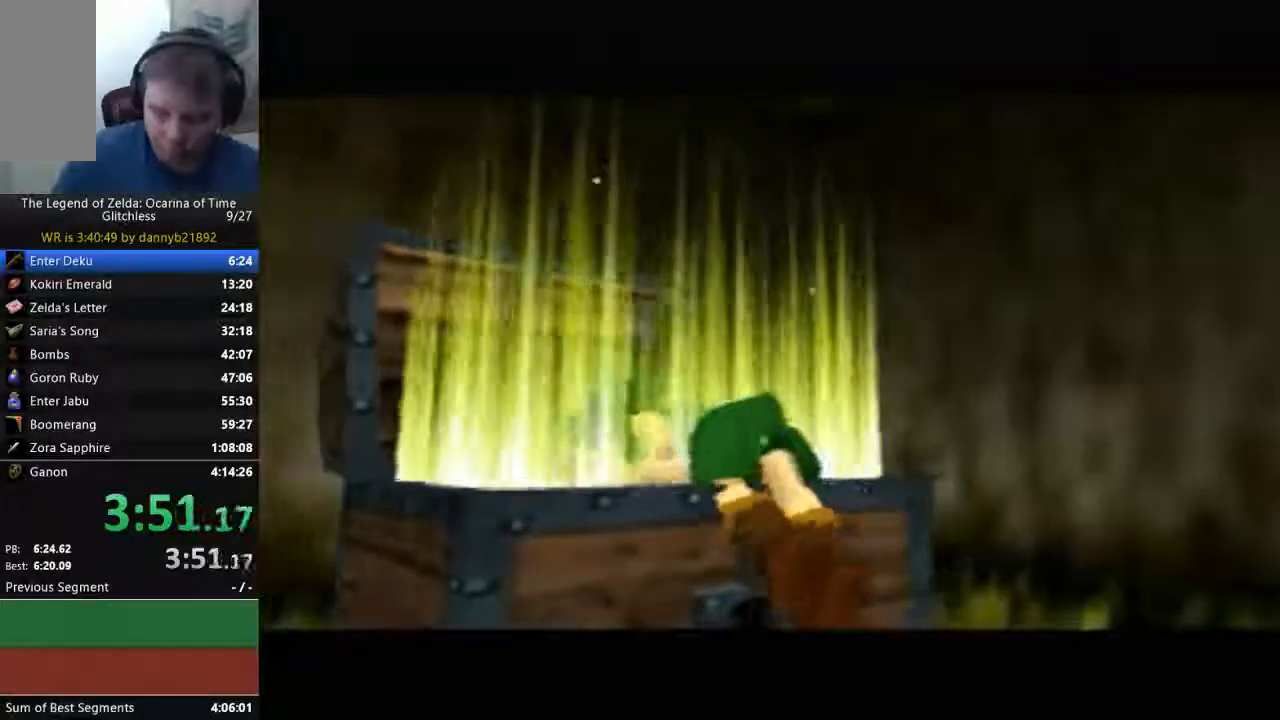
{"dt_ms": 500, "buttons": ["B"], "left_stick": "center", "events": [[33, "B", "up"], [233, "B", "down"], [367, "B", "up"], [467, "B", "down"]]}
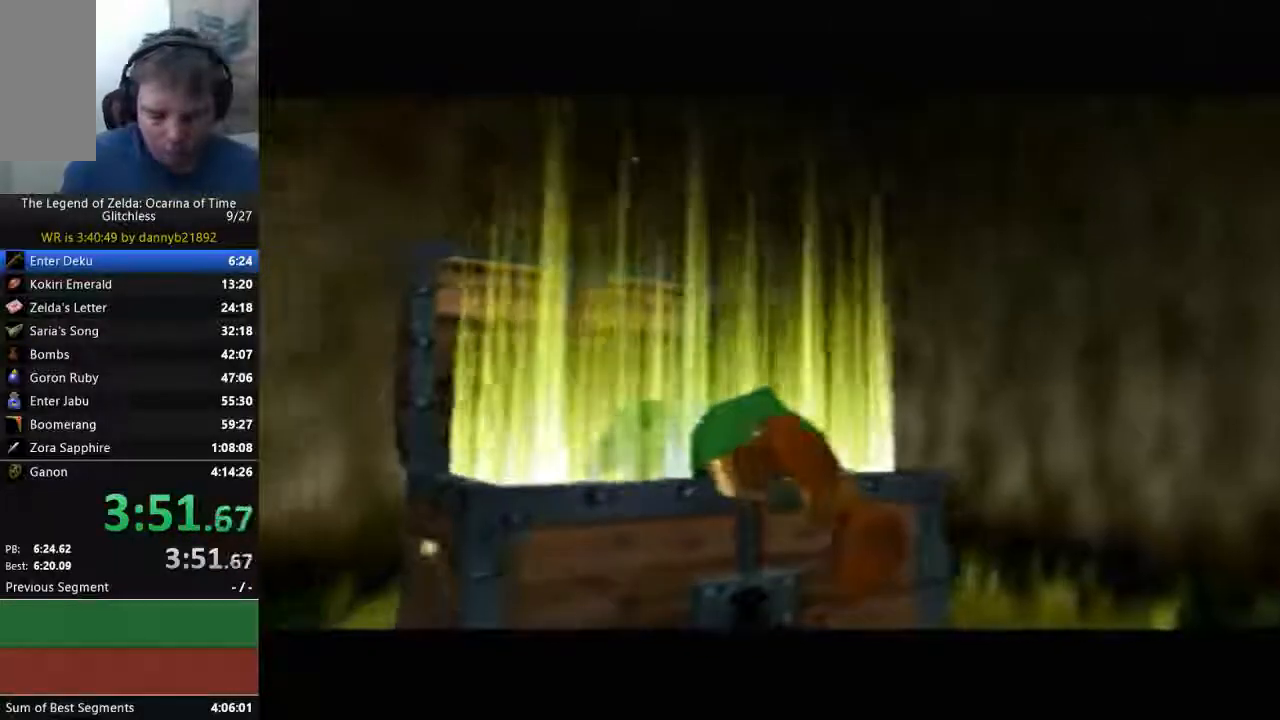
{"dt_ms": 500, "buttons": ["A", "B"], "left_stick": "center", "events": [[133, "B", "up"], [267, "B", "down"], [367, "B", "up"], [500, "A", "down"], [500, "B", "down"]]}
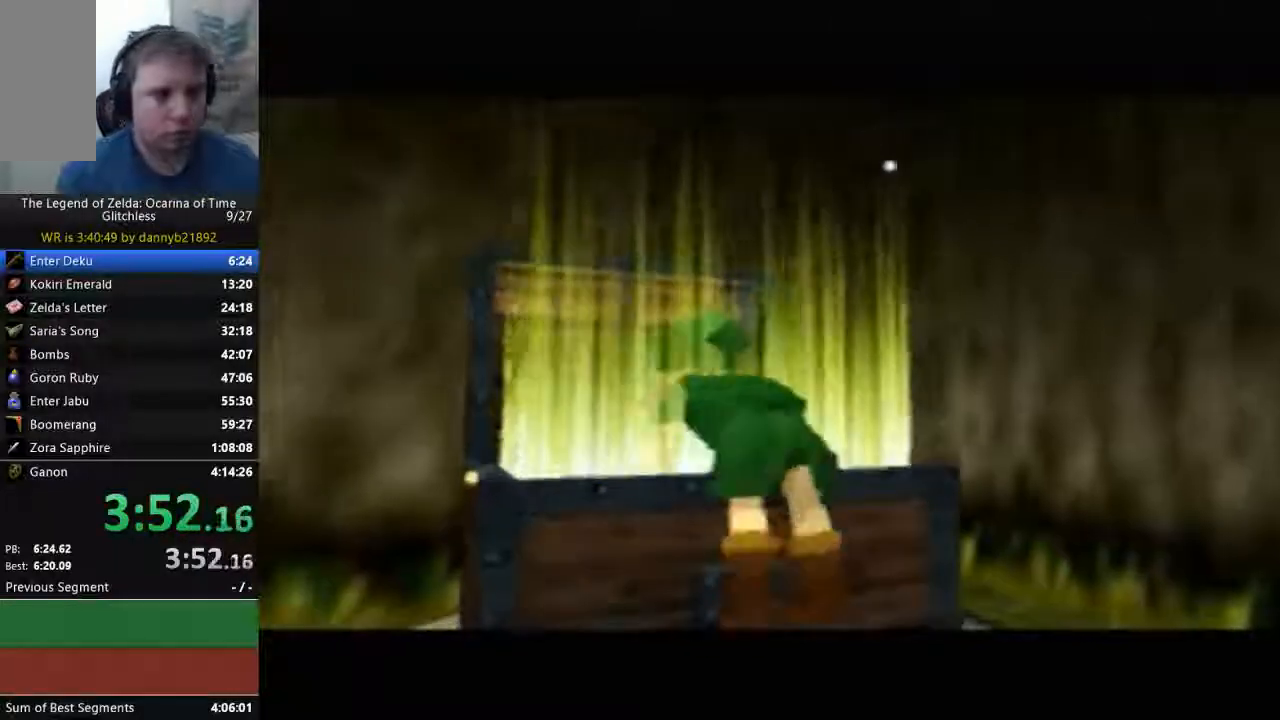
{"dt_ms": 500, "buttons": ["A"], "left_stick": "center", "events": [[133, "A", "up"], [133, "B", "up"], [267, "A", "down"], [267, "B", "down"], [400, "A", "up"], [400, "B", "up"], [500, "A", "down"]]}
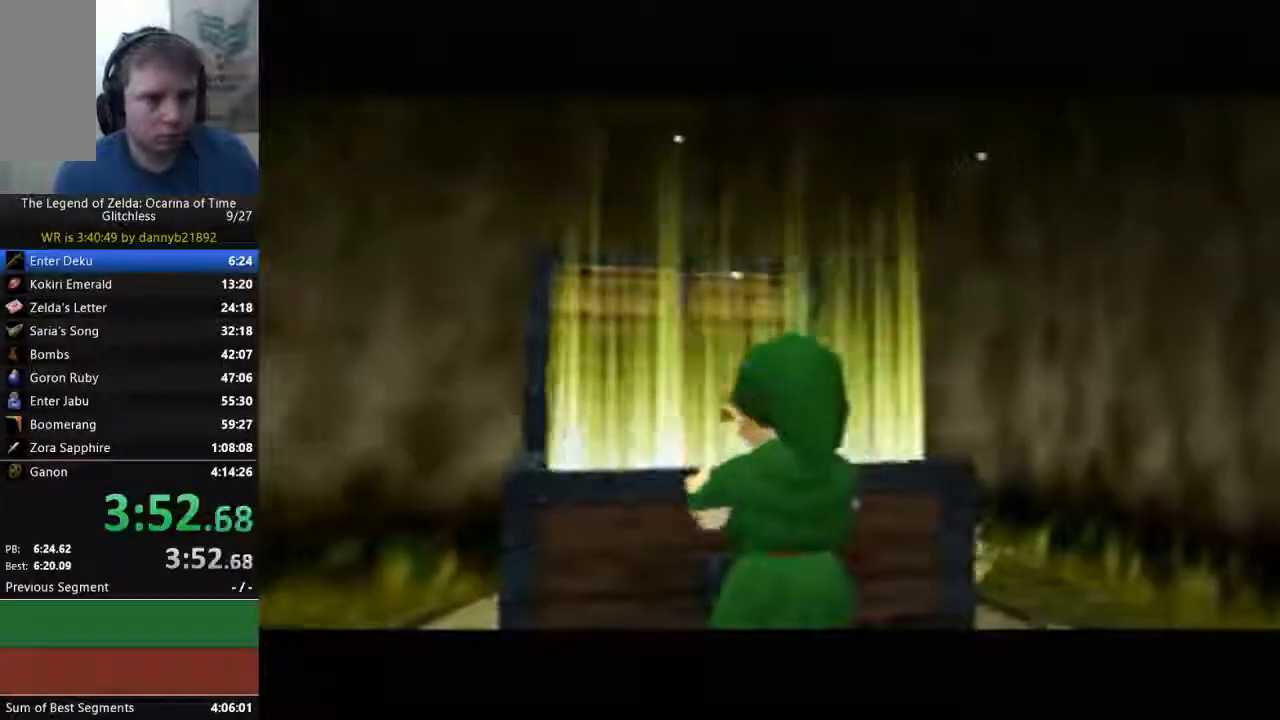
{"dt_ms": 500, "buttons": ["A"], "left_stick": "center", "events": [[33, "B", "down"], [100, "A", "up"], [100, "B", "up"], [267, "A", "down"], [267, "B", "down"], [400, "A", "up"], [400, "B", "up"], [467, "A", "down"]]}
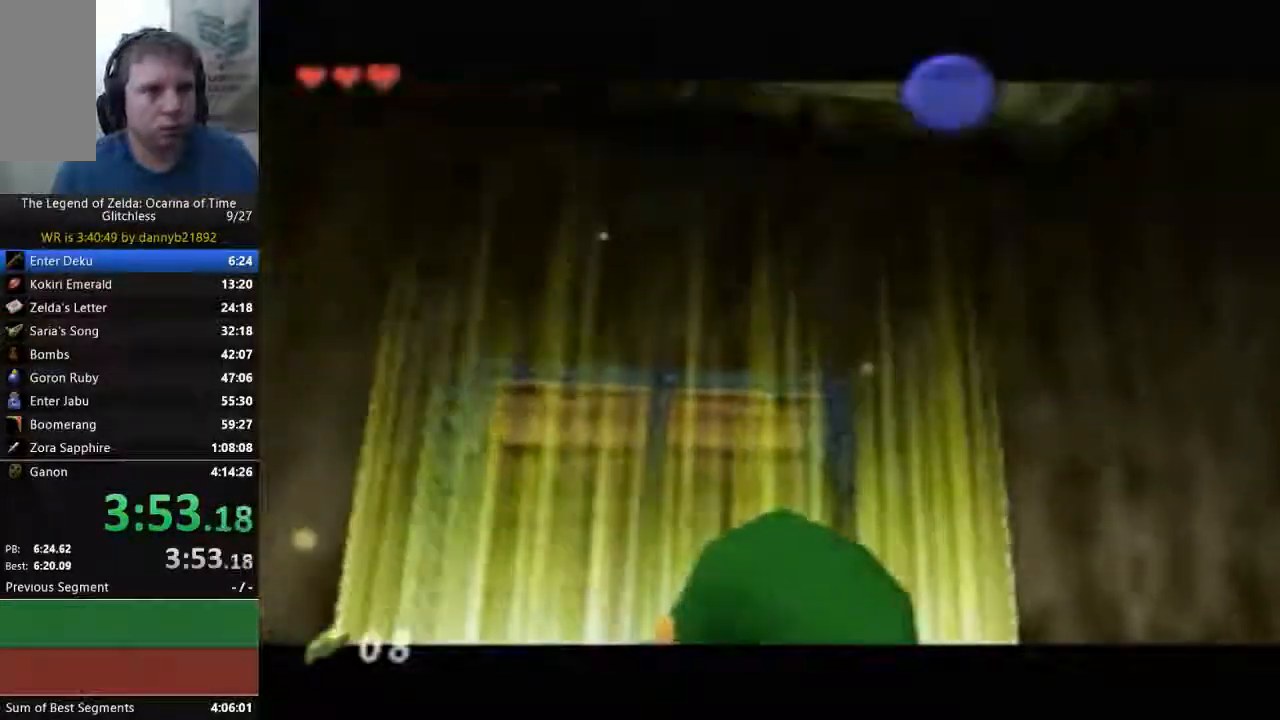
{"dt_ms": 500, "buttons": ["A"], "left_stick": "center", "events": [[100, "A", "up"], [267, "A", "down"], [400, "A", "up"], [400, "B", "down"], [467, "A", "down"], [467, "B", "up"]]}
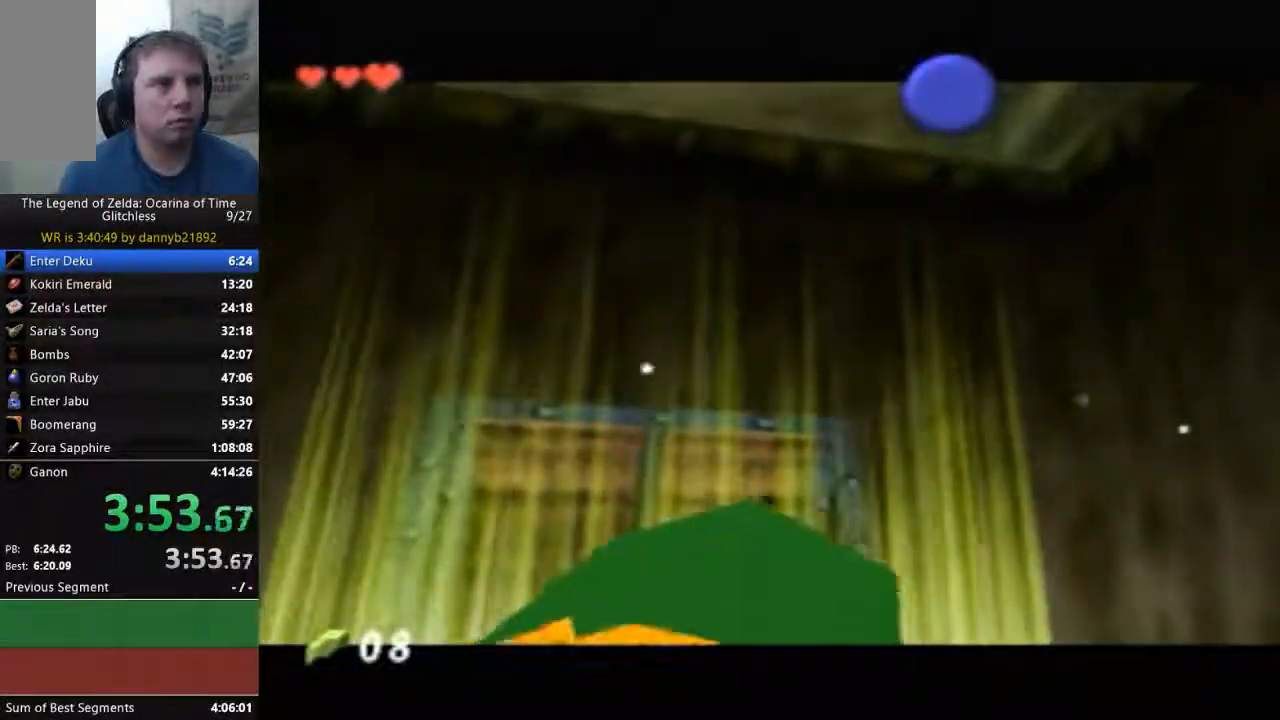
{"dt_ms": 500, "buttons": ["B"], "left_stick": "center", "events": [[67, "A", "up"], [100, "B", "down"], [167, "A", "down"], [167, "B", "up"], [267, "A", "up"], [300, "B", "down"], [367, "A", "down"], [433, "A", "up"]]}